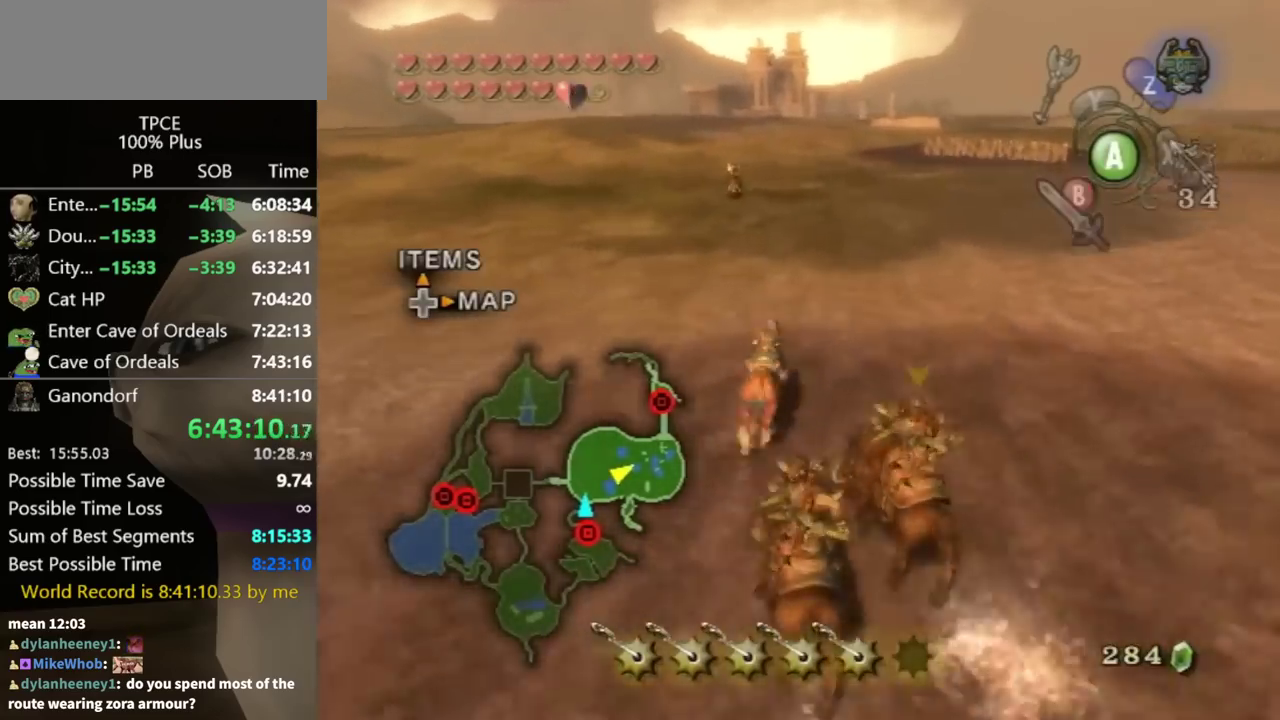
Gameplay with a controller (Nintendo layout); each line is a JSON object with the inputs held at the frame after it. "events" lists button and stick changes between this image and that frame as [ms after this image, input, new state], when the widget could be followed in between. Not read: A L3 R3.
{"buttons": [], "left_stick": "up", "right_stick": "center", "events": []}
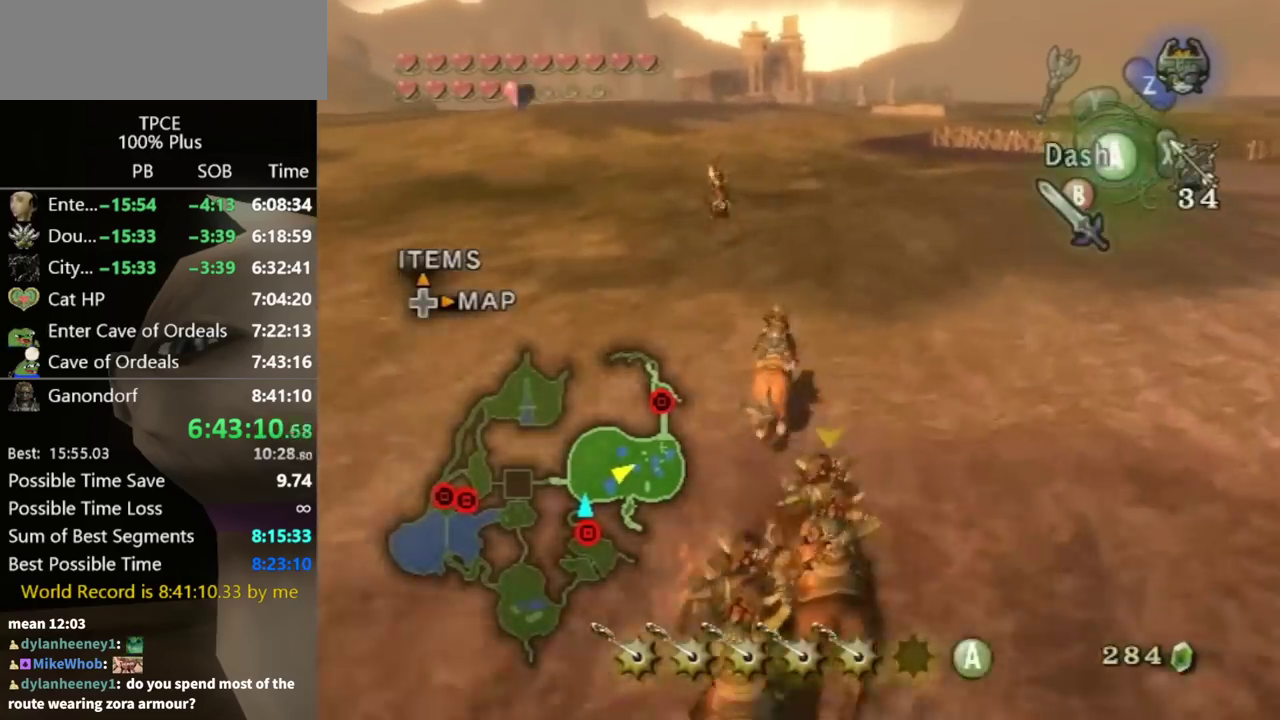
{"buttons": [], "left_stick": "up", "right_stick": "center", "events": []}
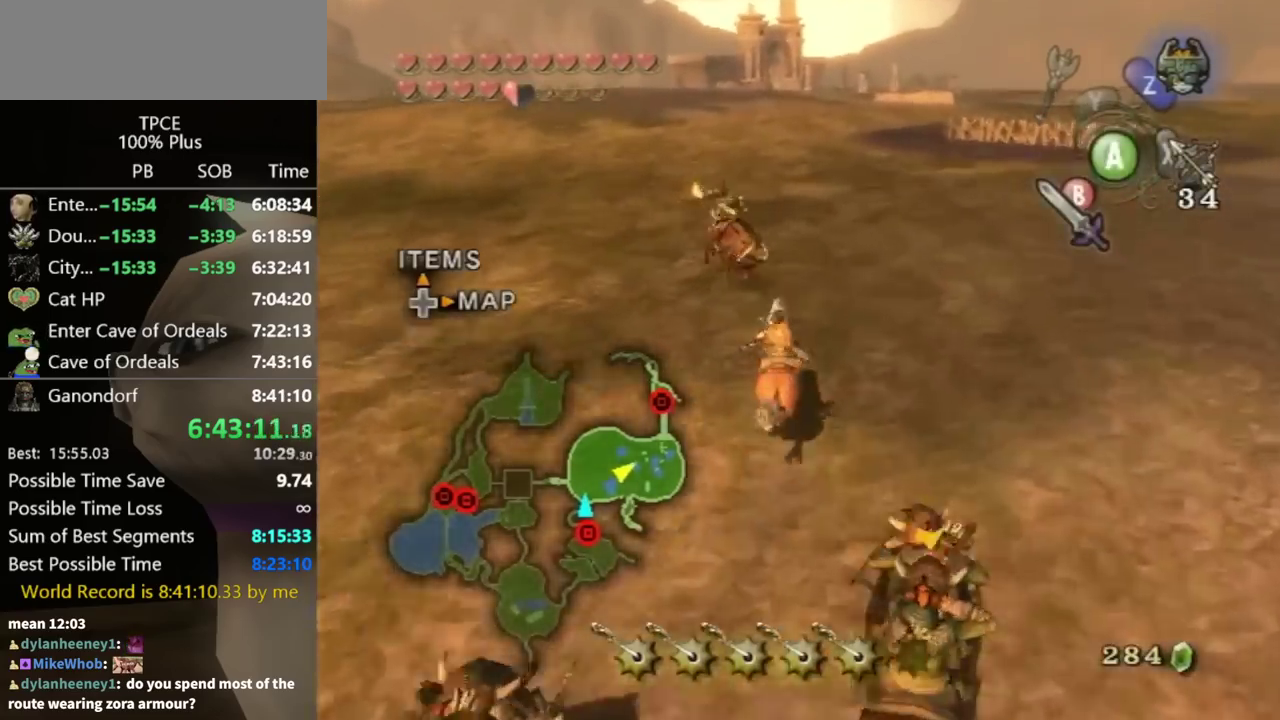
{"buttons": [], "left_stick": "up-left", "right_stick": "center", "events": [[333, "left_stick", "up-left"]]}
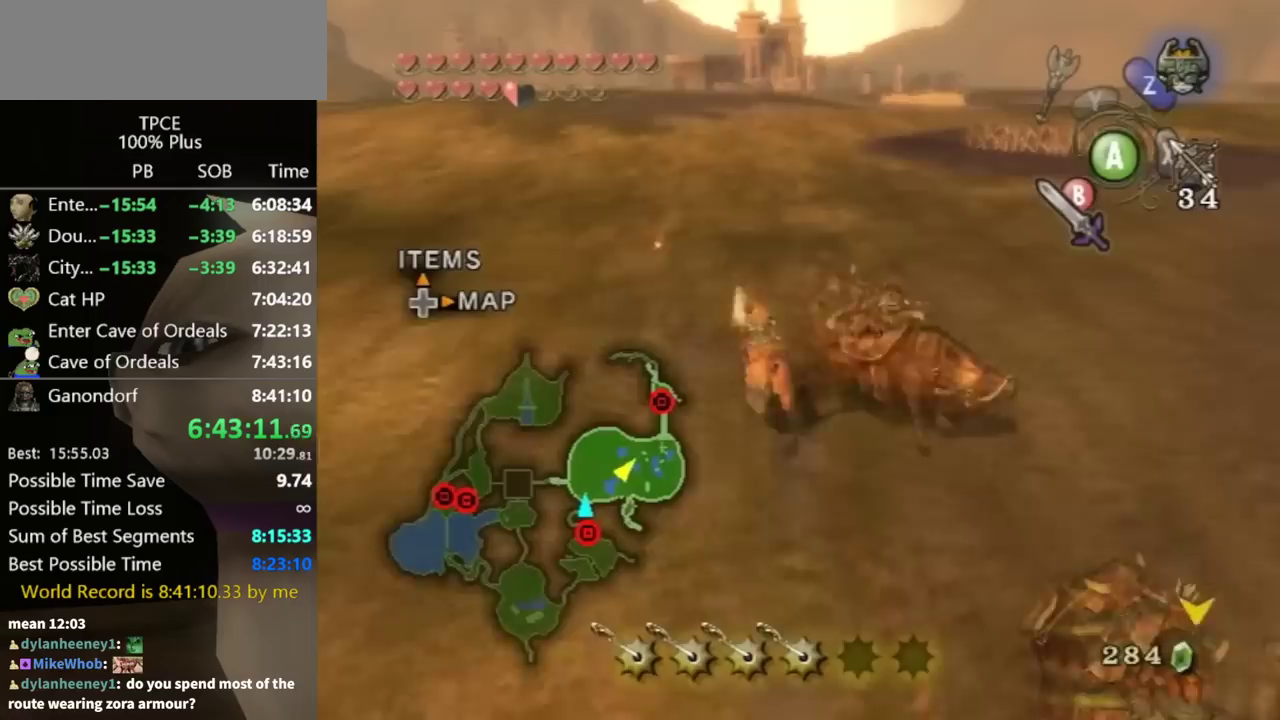
{"buttons": [], "left_stick": "up", "right_stick": "center", "events": [[33, "left_stick", "up"]]}
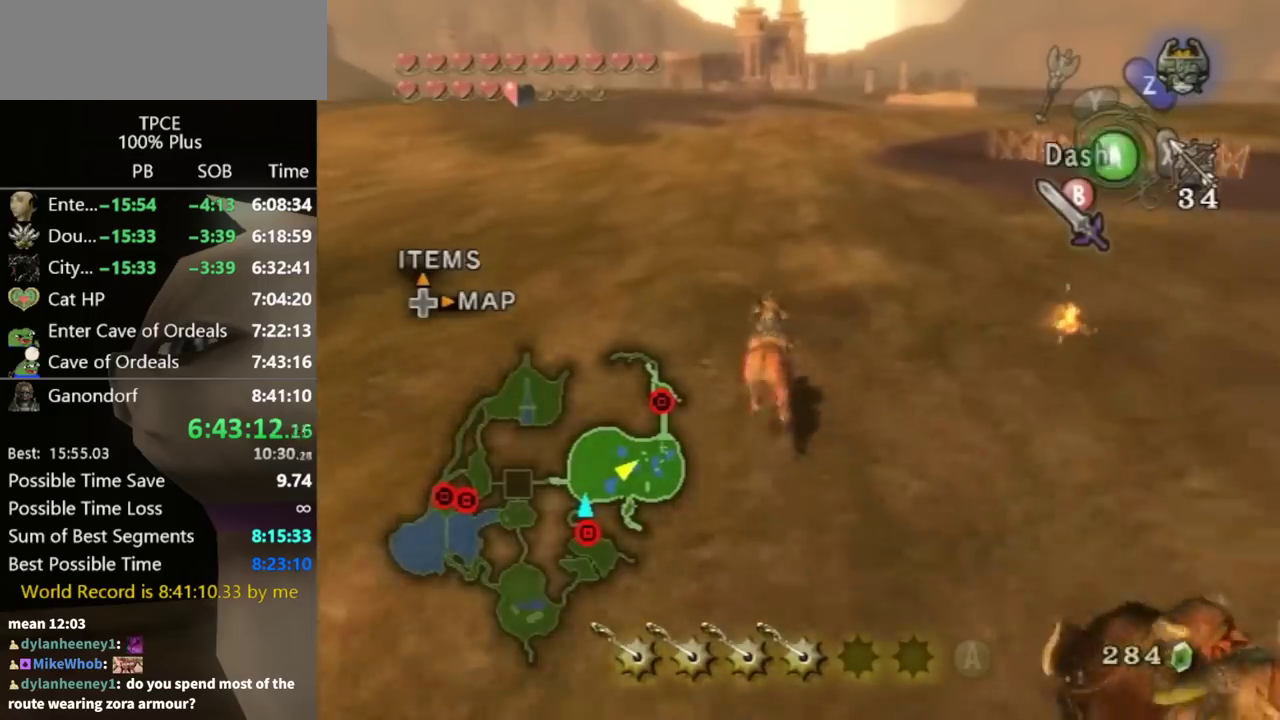
{"buttons": [], "left_stick": "up", "right_stick": "center", "events": []}
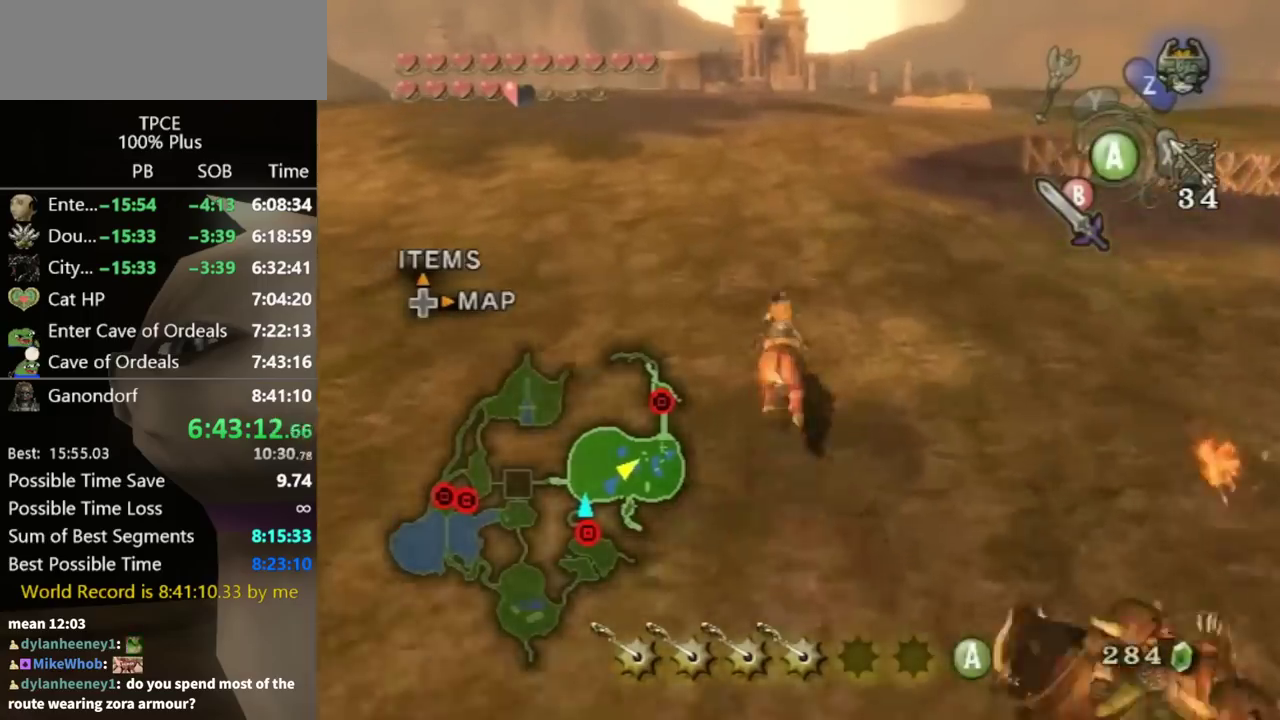
{"buttons": [], "left_stick": "up", "right_stick": "center", "events": []}
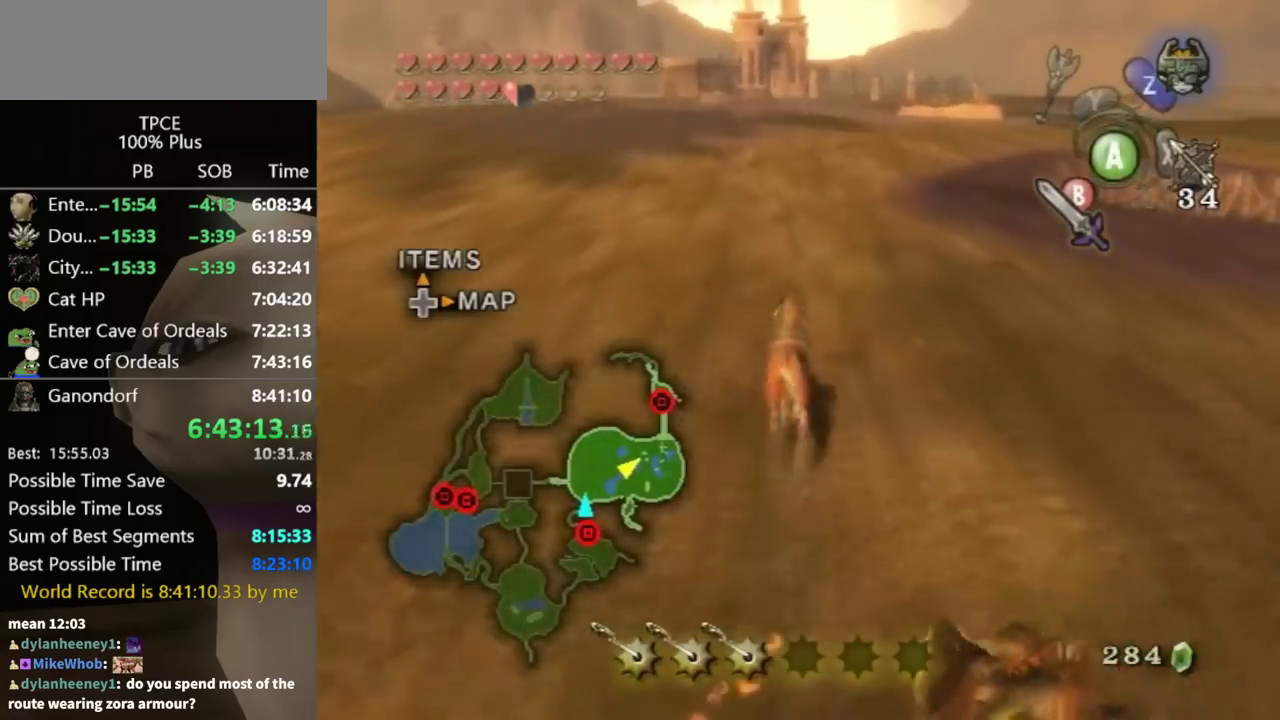
{"buttons": [], "left_stick": "up", "right_stick": "center", "events": []}
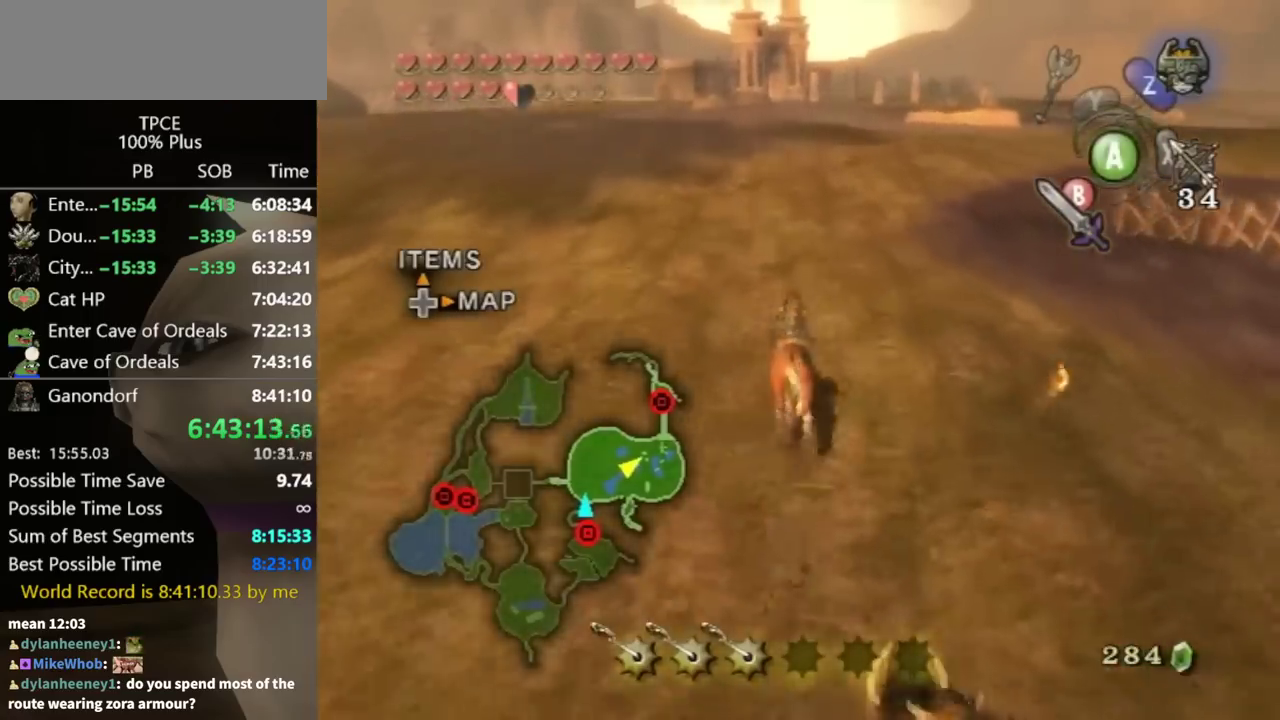
{"buttons": [], "left_stick": "up", "right_stick": "center", "events": []}
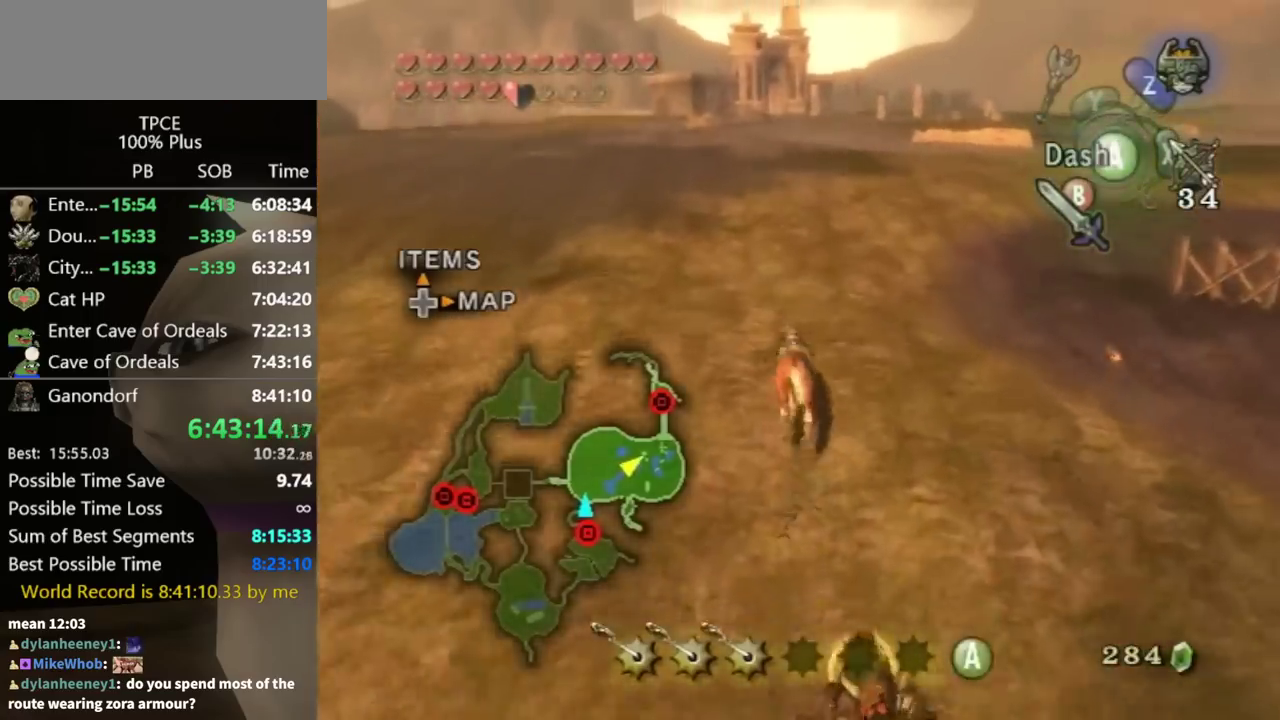
{"buttons": [], "left_stick": "up", "right_stick": "center", "events": []}
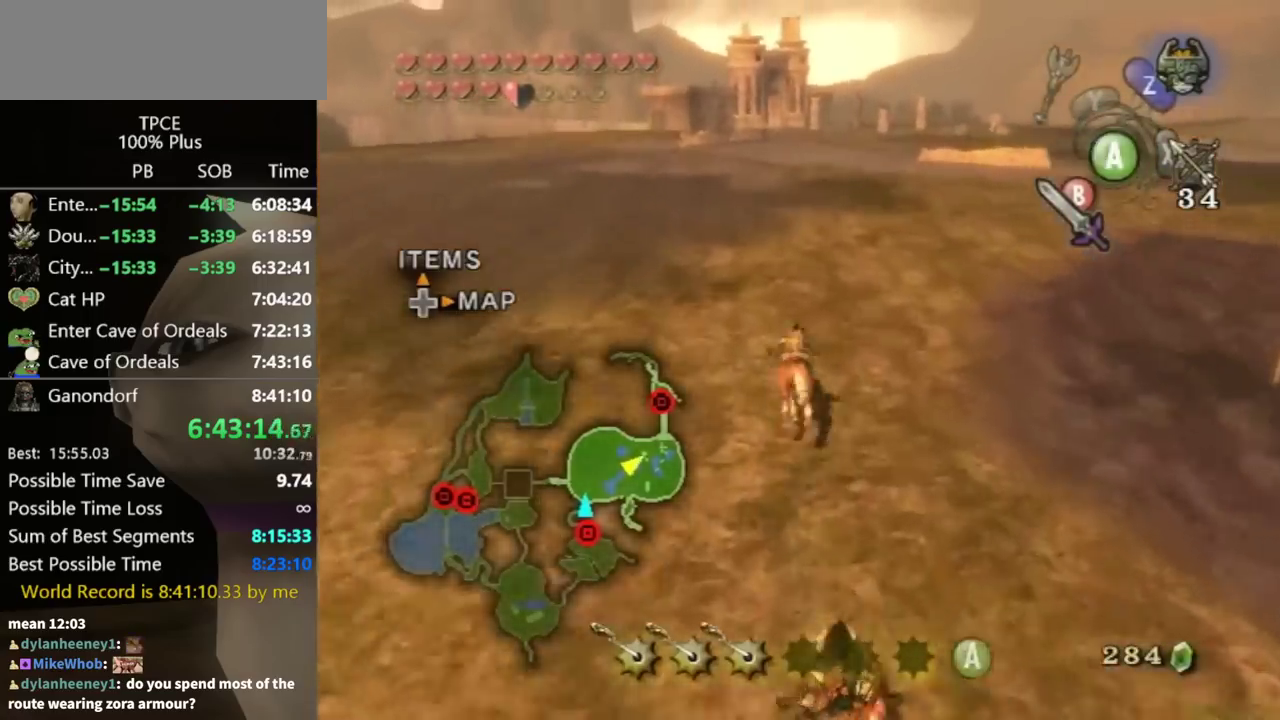
{"buttons": [], "left_stick": "up", "right_stick": "center", "events": []}
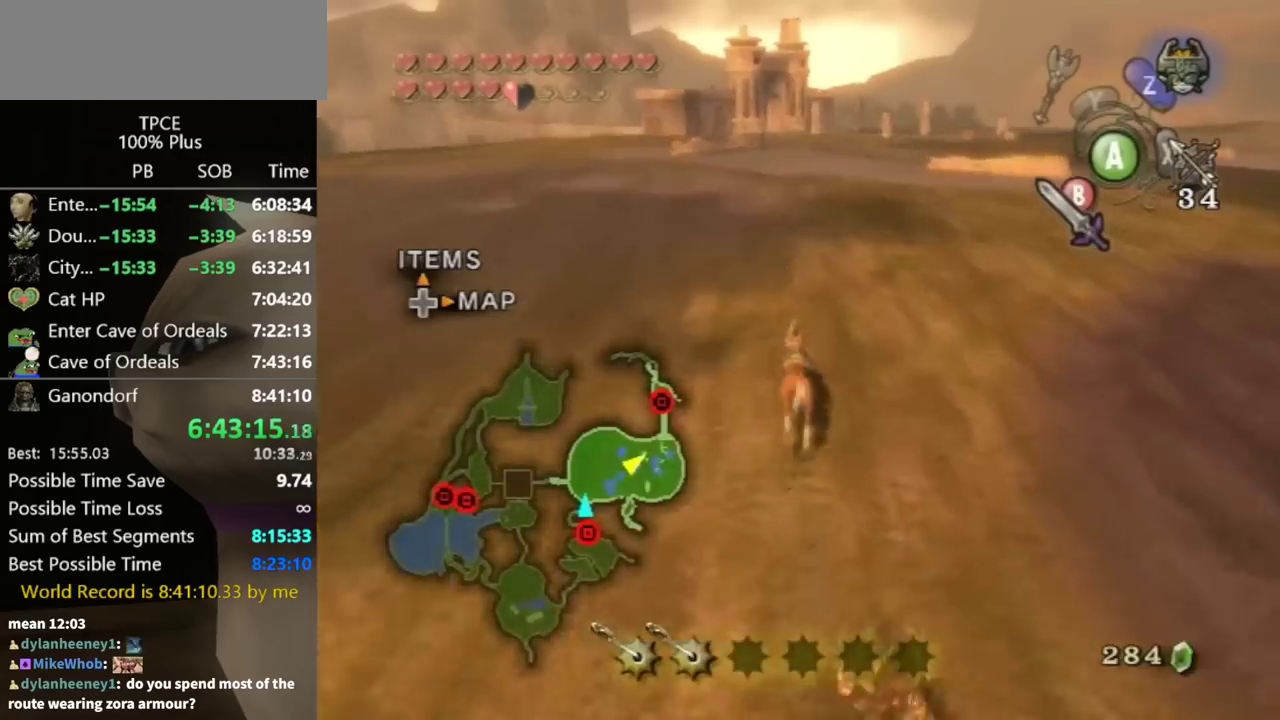
{"buttons": [], "left_stick": "up-left", "right_stick": "center", "events": [[400, "left_stick", "up-left"]]}
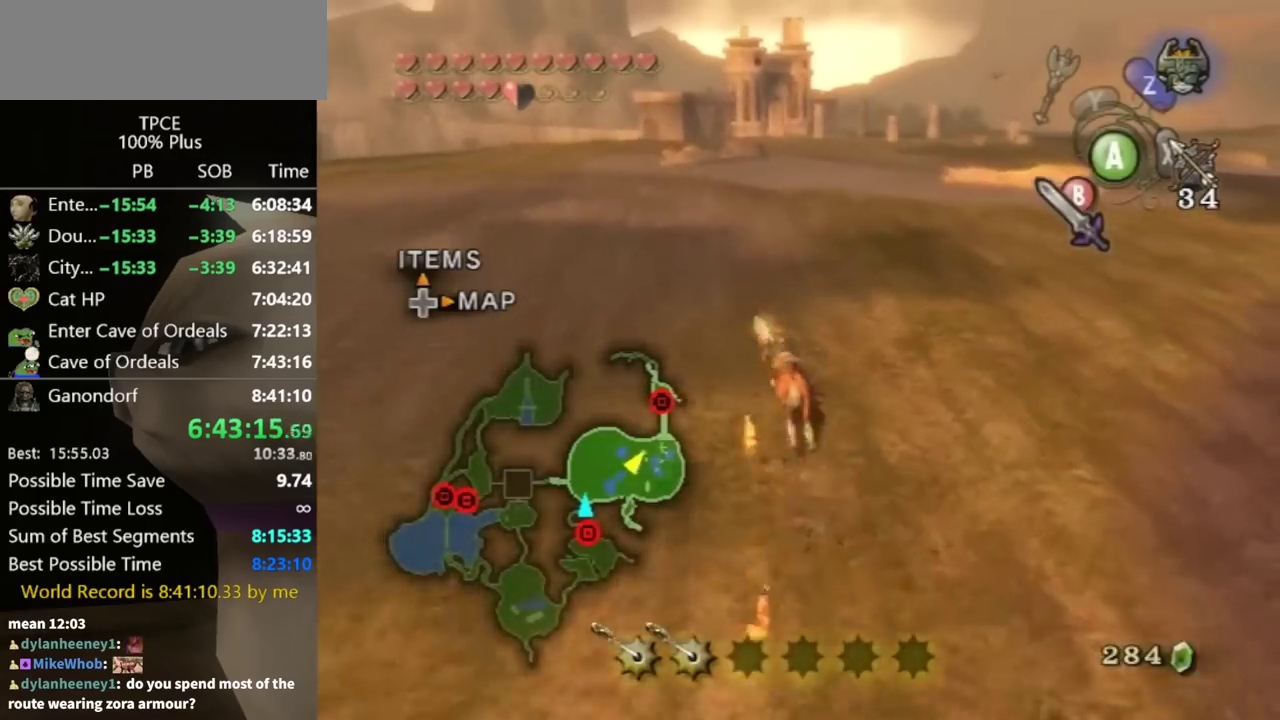
{"buttons": [], "left_stick": "up", "right_stick": "center", "events": [[100, "left_stick", "up"], [200, "left_stick", "up-right"], [267, "left_stick", "up"]]}
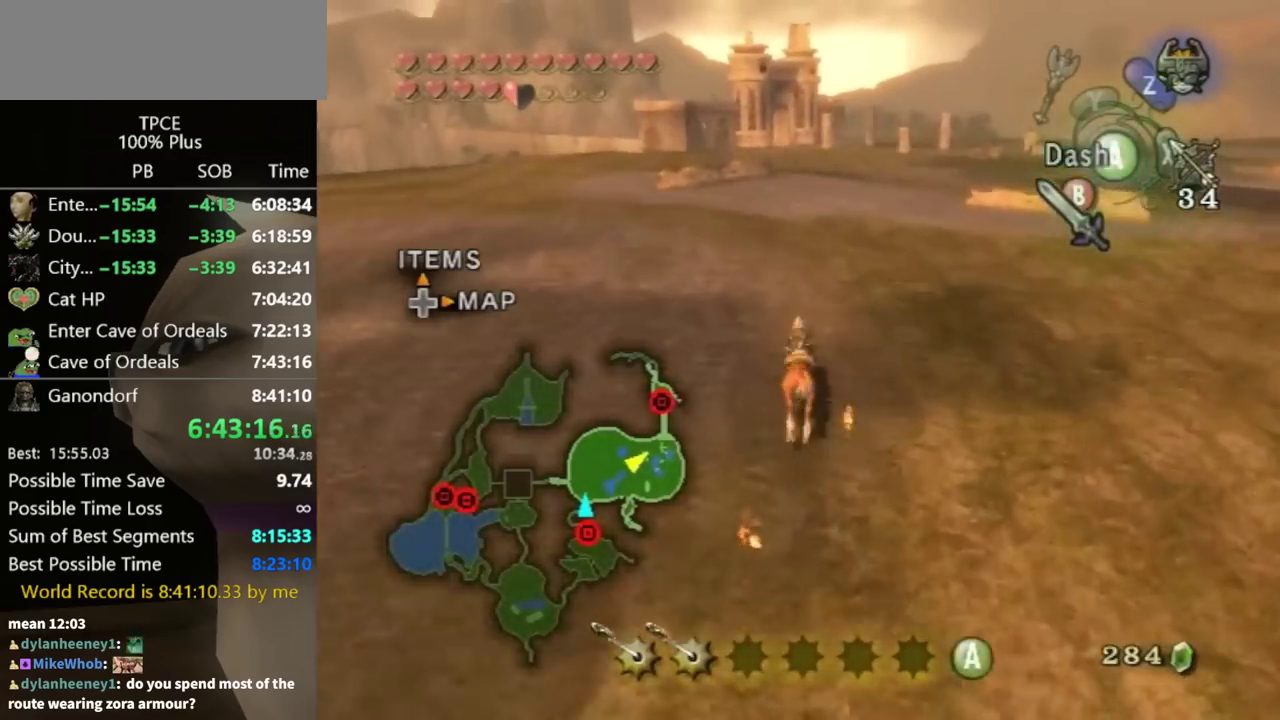
{"buttons": [], "left_stick": "up", "right_stick": "center", "events": []}
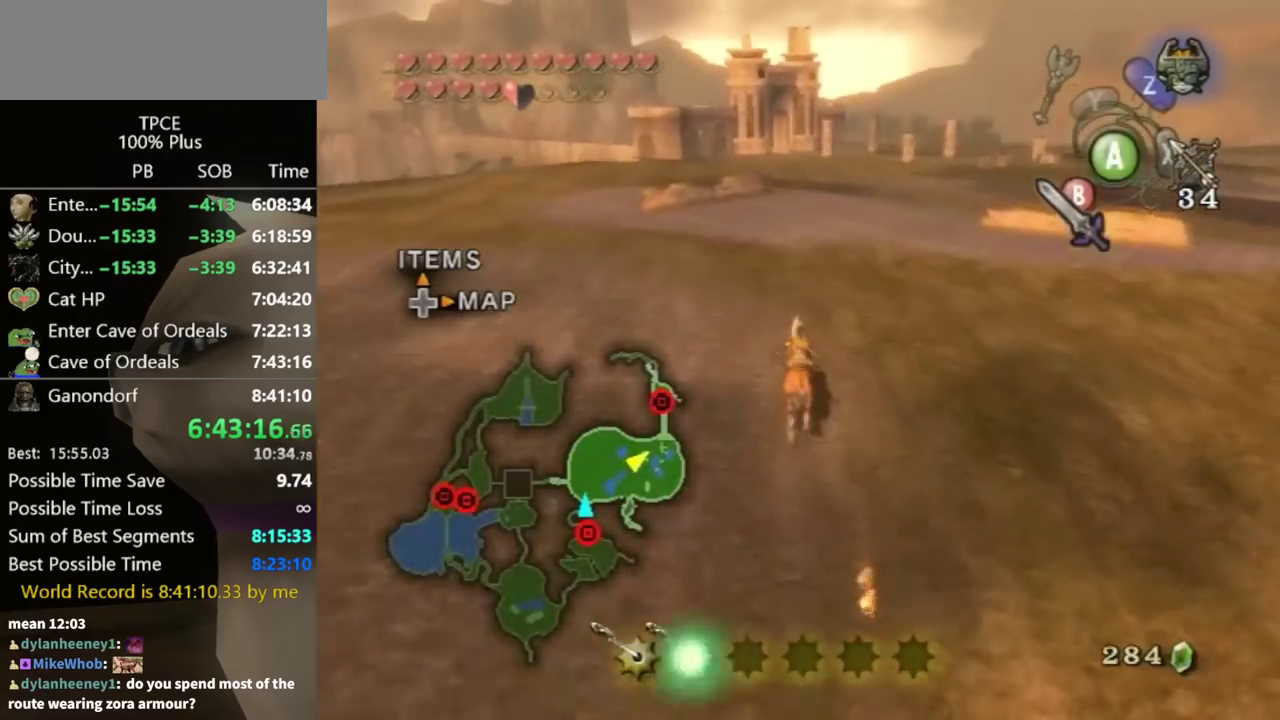
{"buttons": [], "left_stick": "up", "right_stick": "center", "events": []}
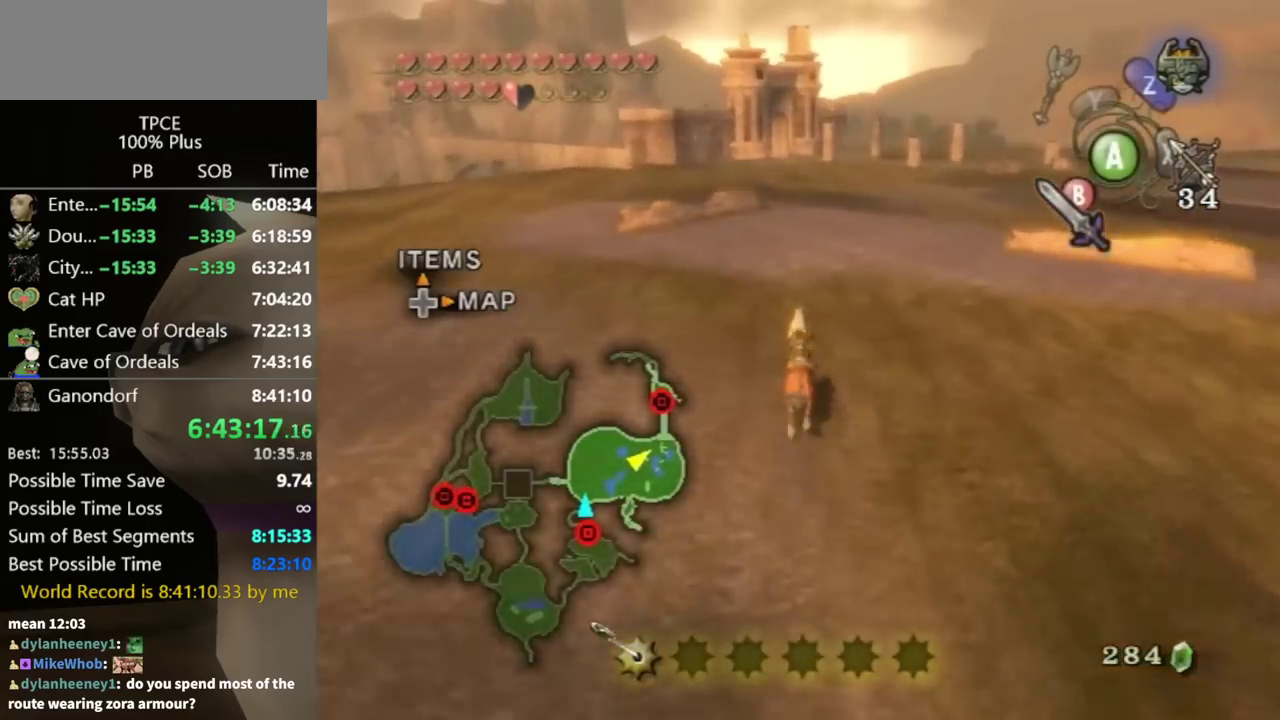
{"buttons": [], "left_stick": "up", "right_stick": "center", "events": []}
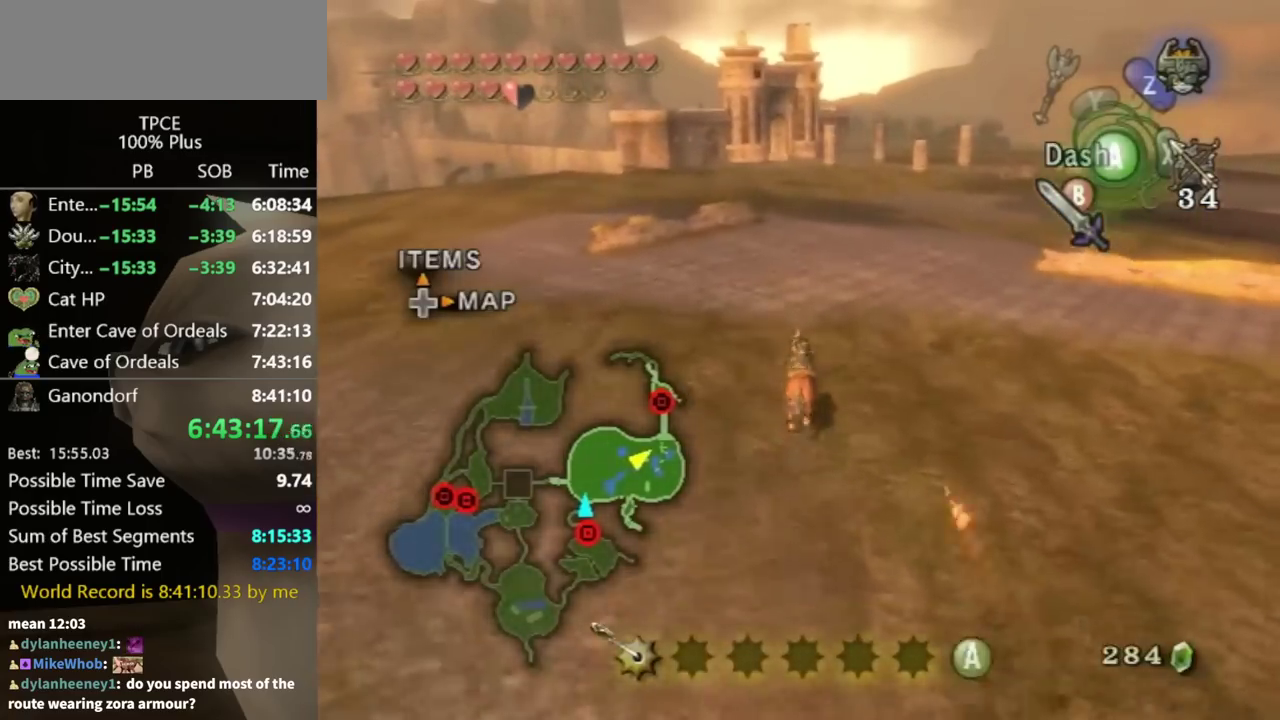
{"buttons": [], "left_stick": "up", "right_stick": "center", "events": []}
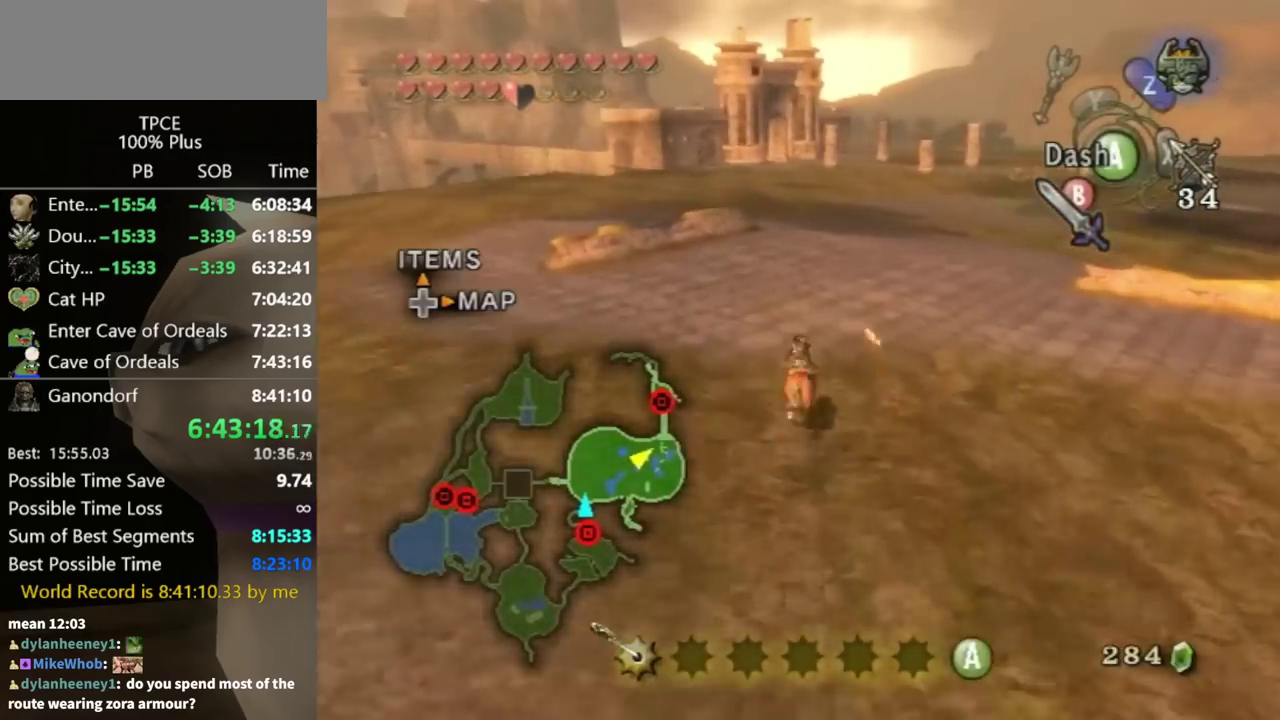
{"buttons": [], "left_stick": "up", "right_stick": "center", "events": []}
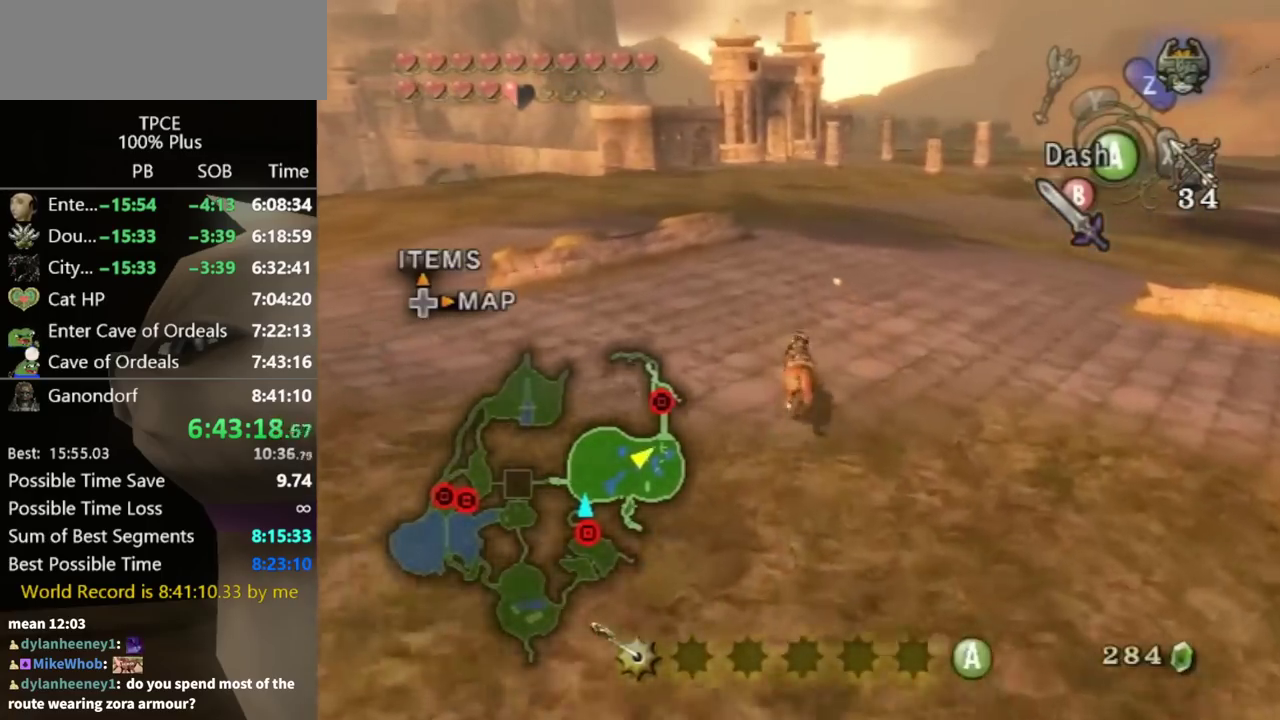
{"buttons": [], "left_stick": "up", "right_stick": "center", "events": []}
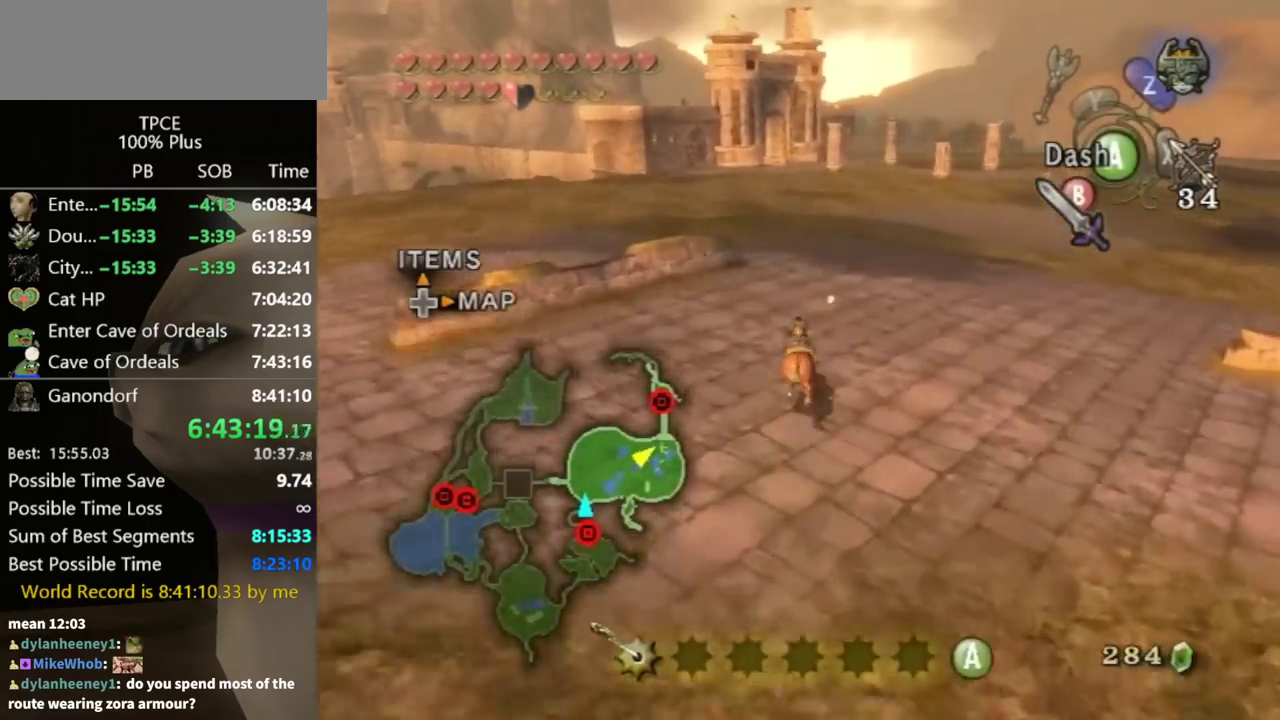
{"buttons": [], "left_stick": "up", "right_stick": "center", "events": []}
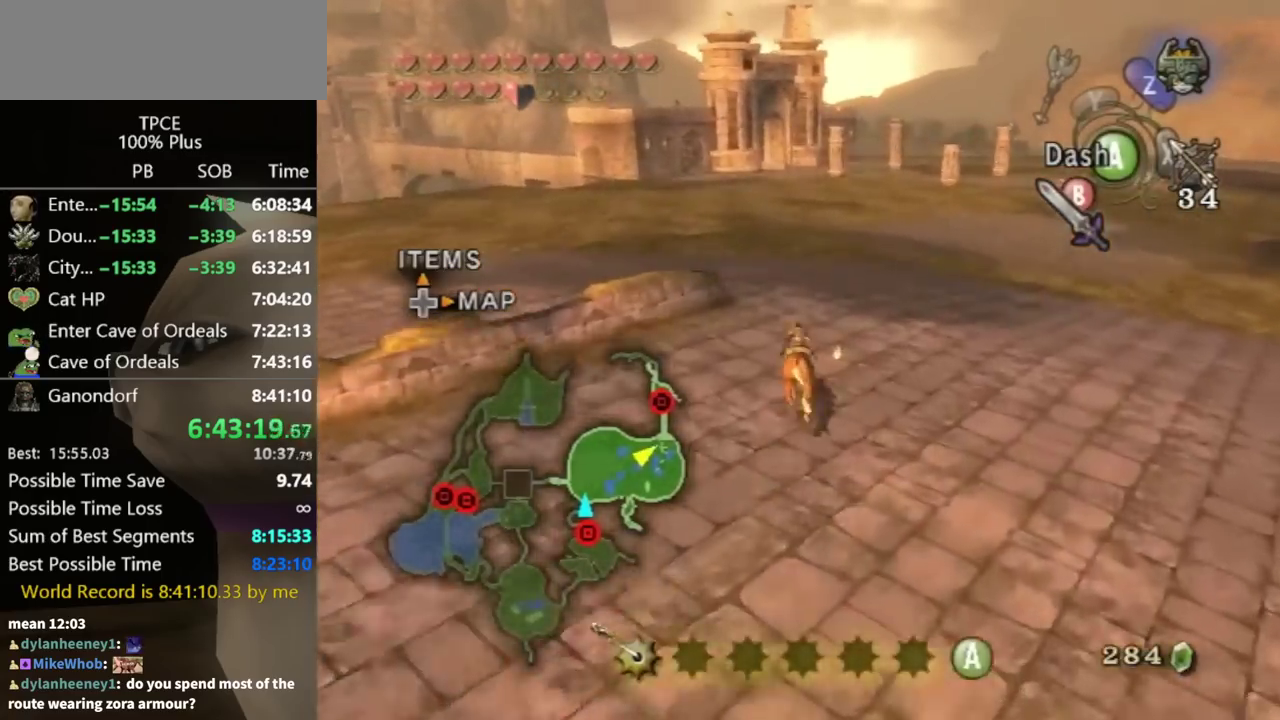
{"buttons": [], "left_stick": "up", "right_stick": "center", "events": []}
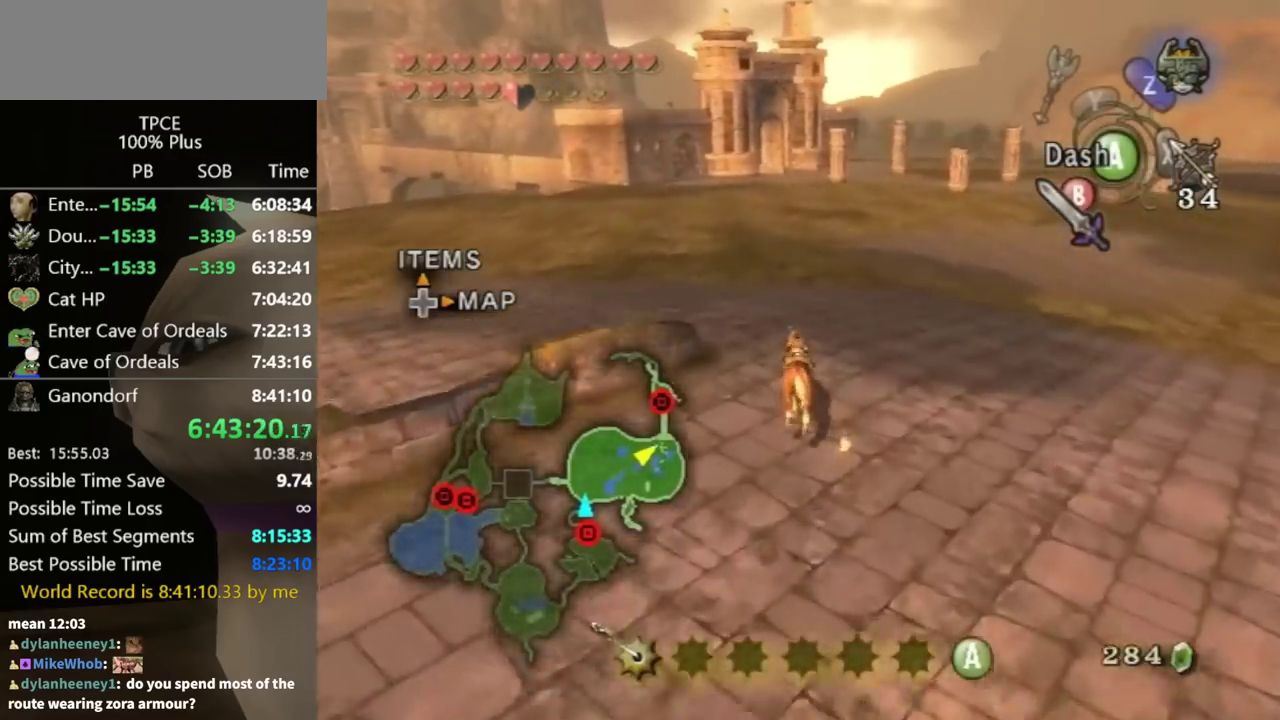
{"buttons": [], "left_stick": "up", "right_stick": "center", "events": []}
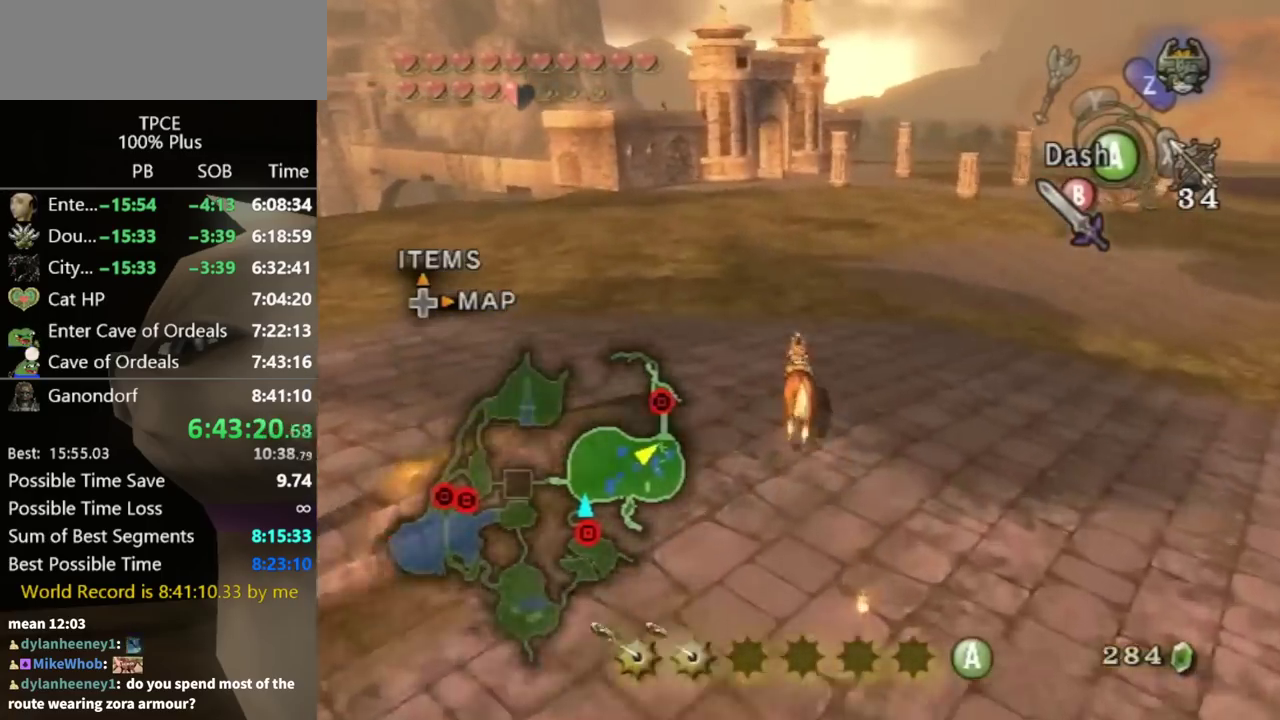
{"buttons": [], "left_stick": "up", "right_stick": "center", "events": []}
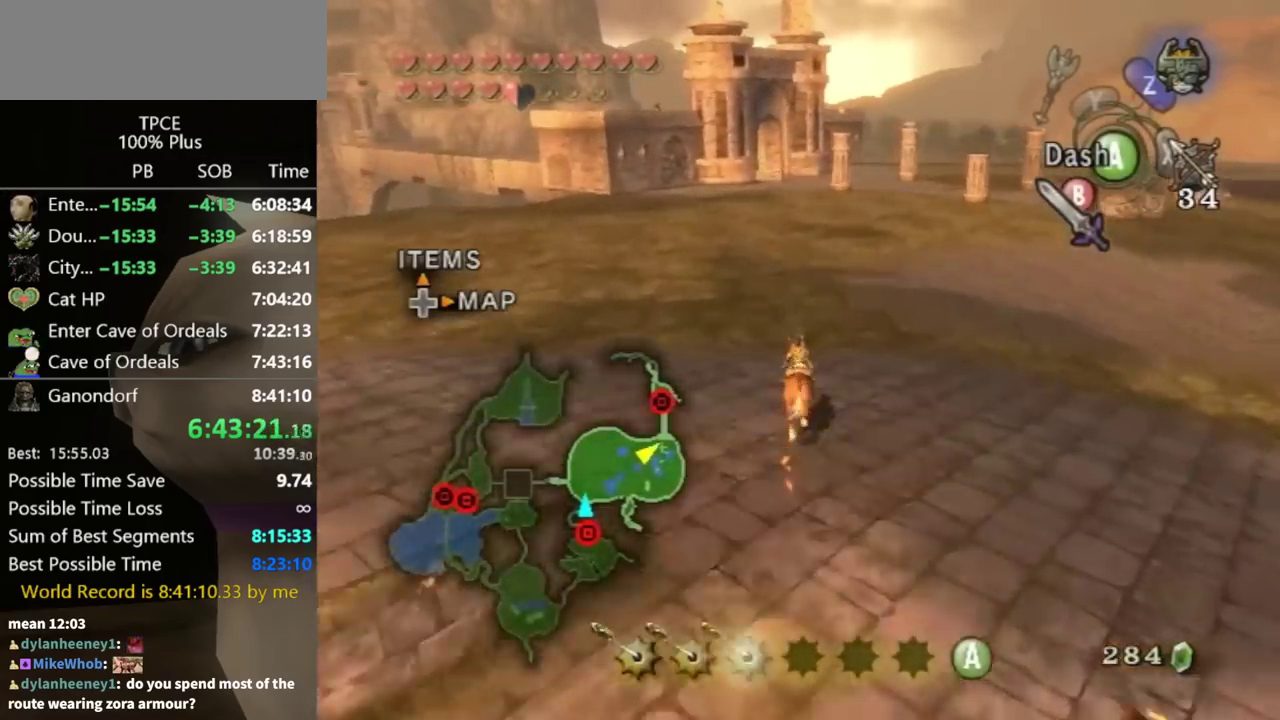
{"buttons": [], "left_stick": "up", "right_stick": "center", "events": []}
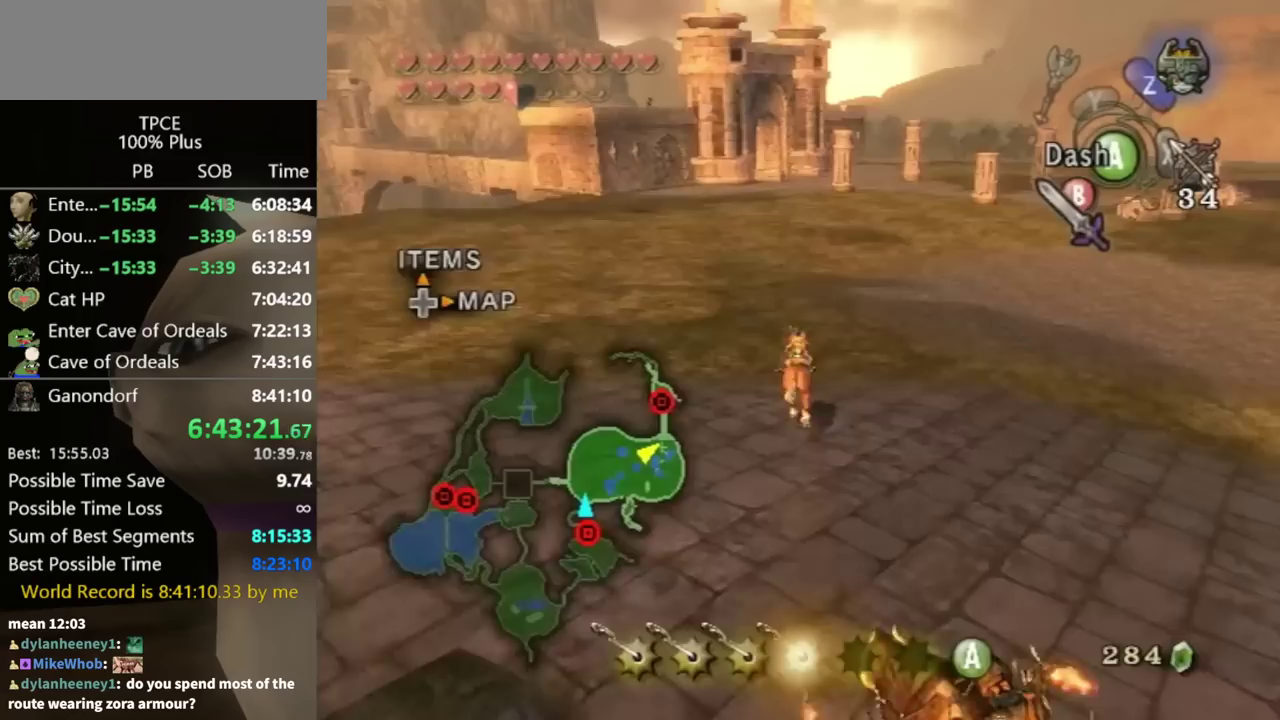
{"buttons": [], "left_stick": "up", "right_stick": "center", "events": []}
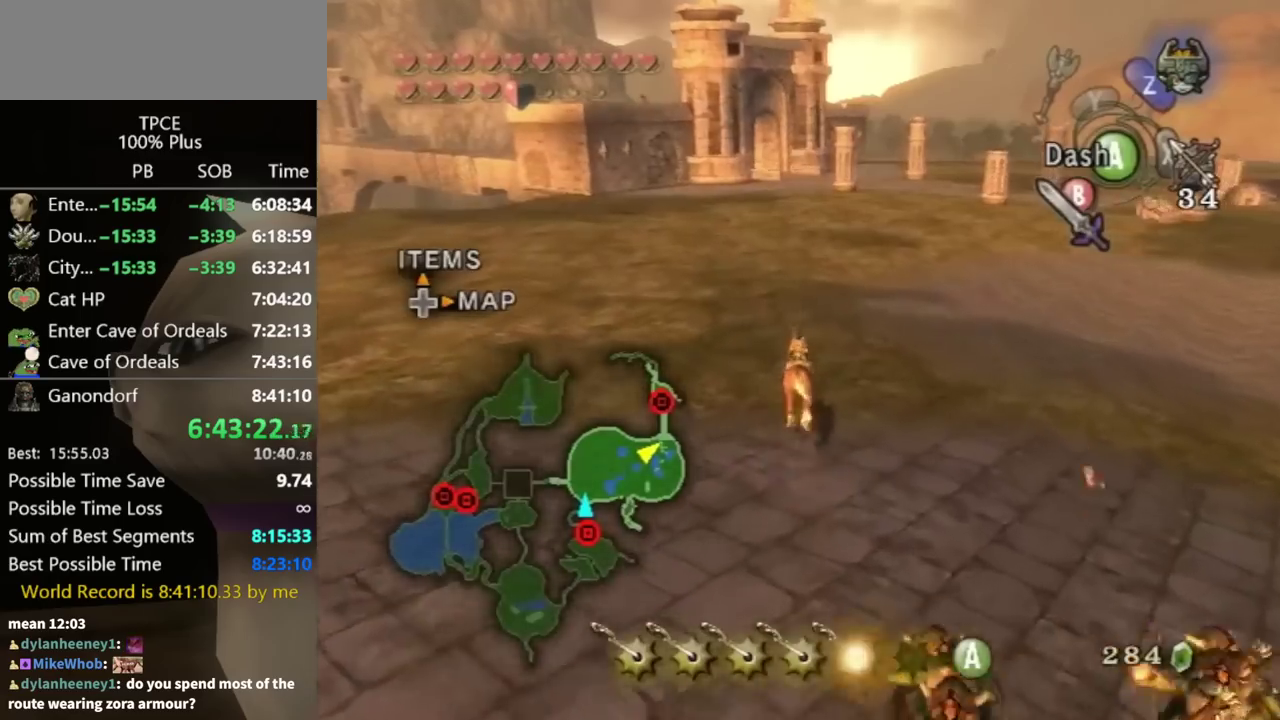
{"buttons": [], "left_stick": "up", "right_stick": "center", "events": []}
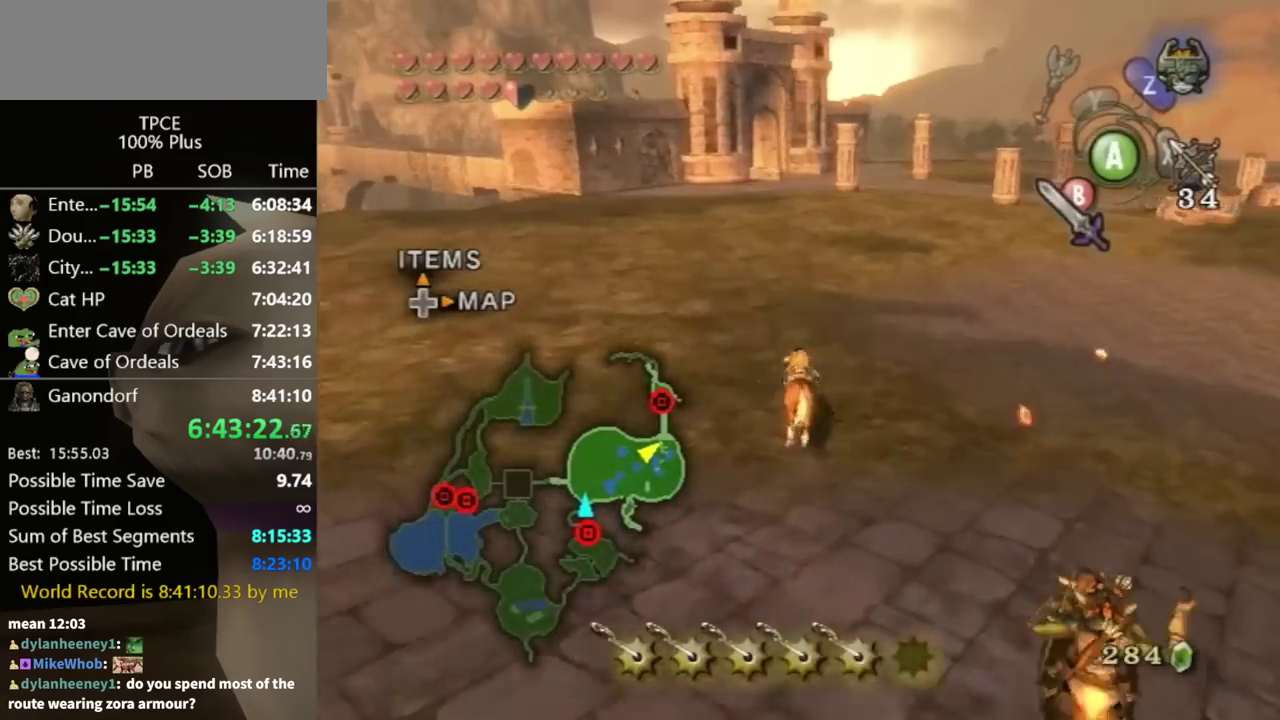
{"buttons": [], "left_stick": "up", "right_stick": "center", "events": []}
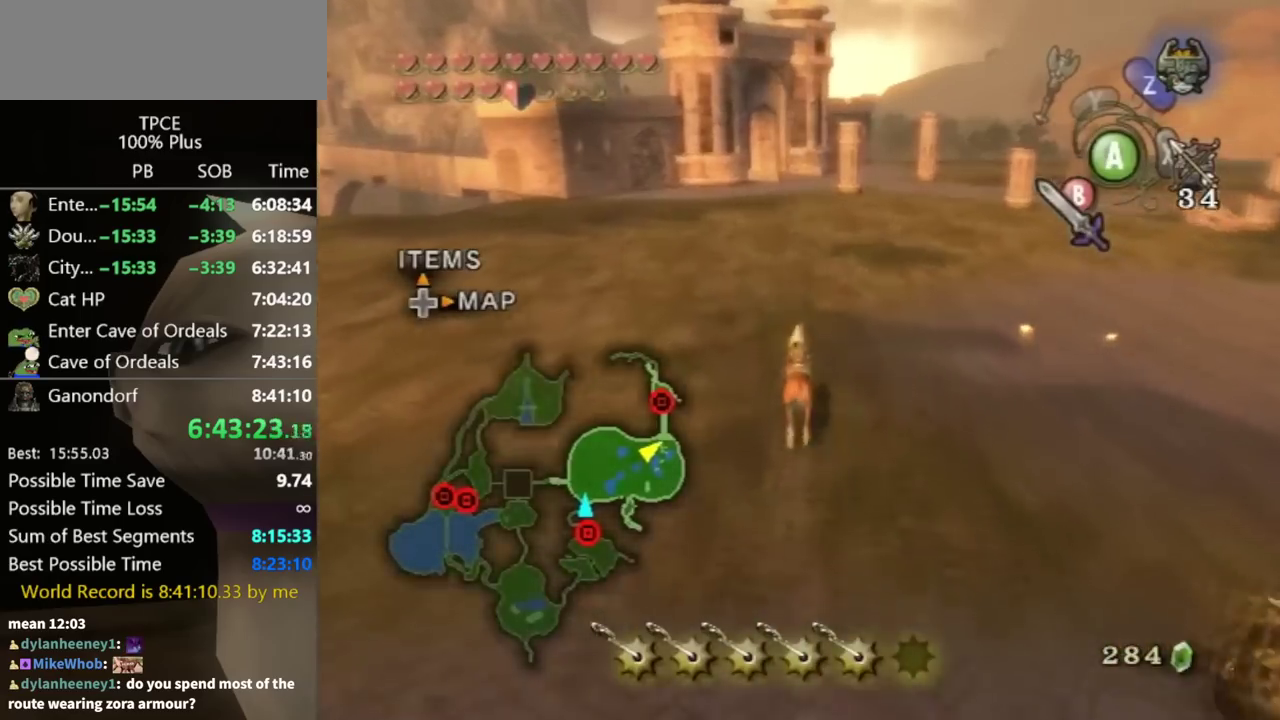
{"buttons": [], "left_stick": "up", "right_stick": "center", "events": []}